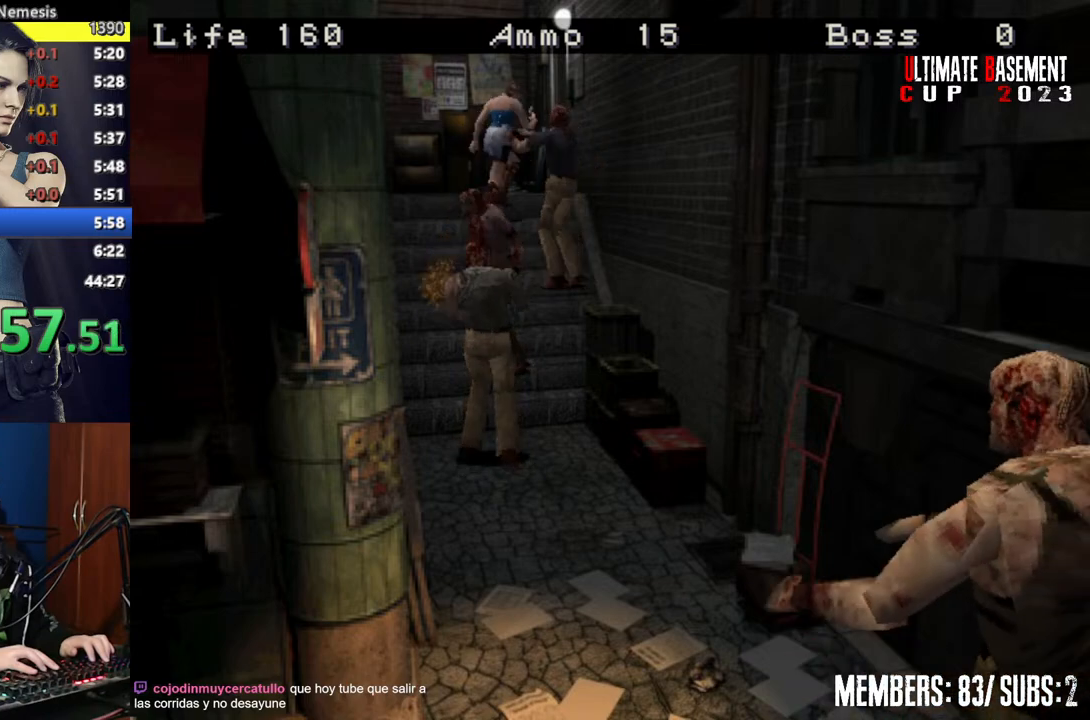
Gameplay with keyboard; each line is a JSON object with the keys held at the frame after it. "events" lists presses ("down") and releases ("up") of "a", "d", "k", "l", "o", "q", "s", "semicolon", "shift", "space" and "w" between this image and that frame as [ms after this image, input, new state], when the widget could be followed in between. No other keys are recorded. Mouse input is not recorded.
{"keys": ["semicolon", "shift", "w"], "events": [[17, "d", "up"], [250, "d", "down"], [400, "semicolon", "down"], [450, "d", "up"]]}
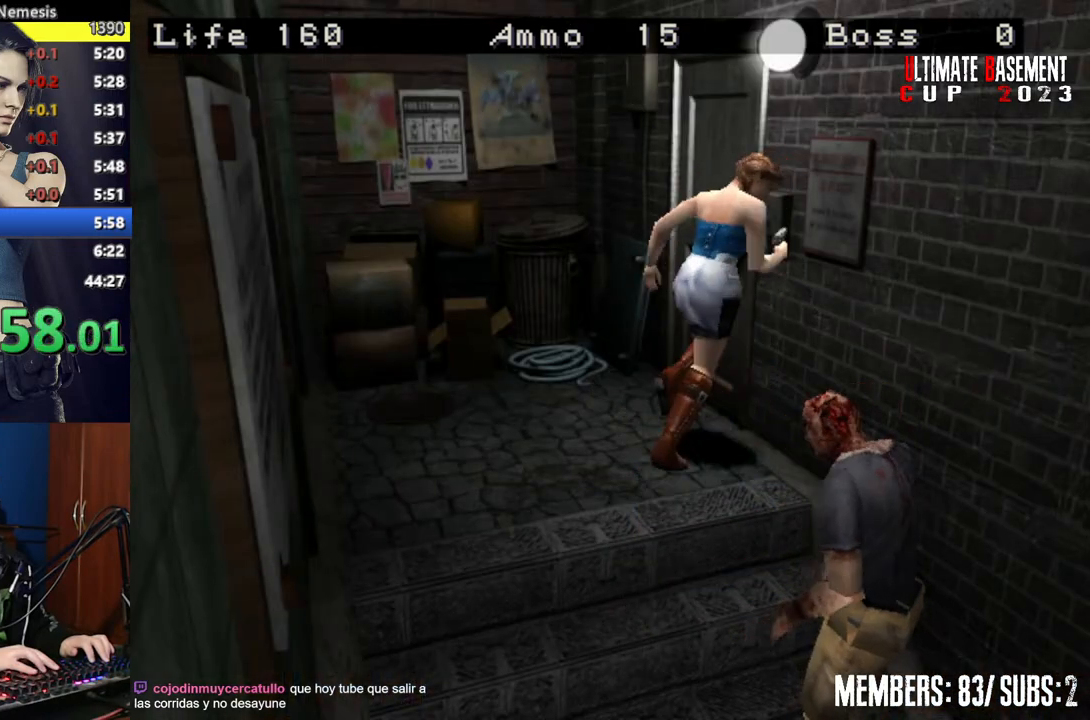
{"keys": ["a", "shift", "w"], "events": [[217, "a", "down"], [417, "semicolon", "up"]]}
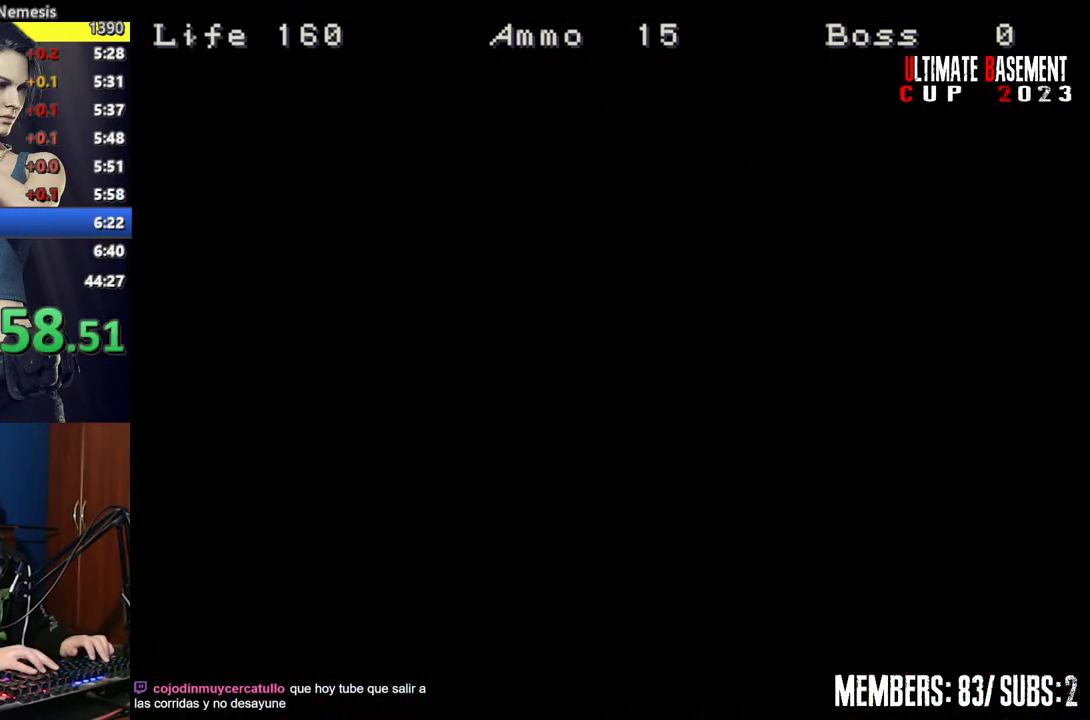
{"keys": ["a", "shift", "w"], "events": []}
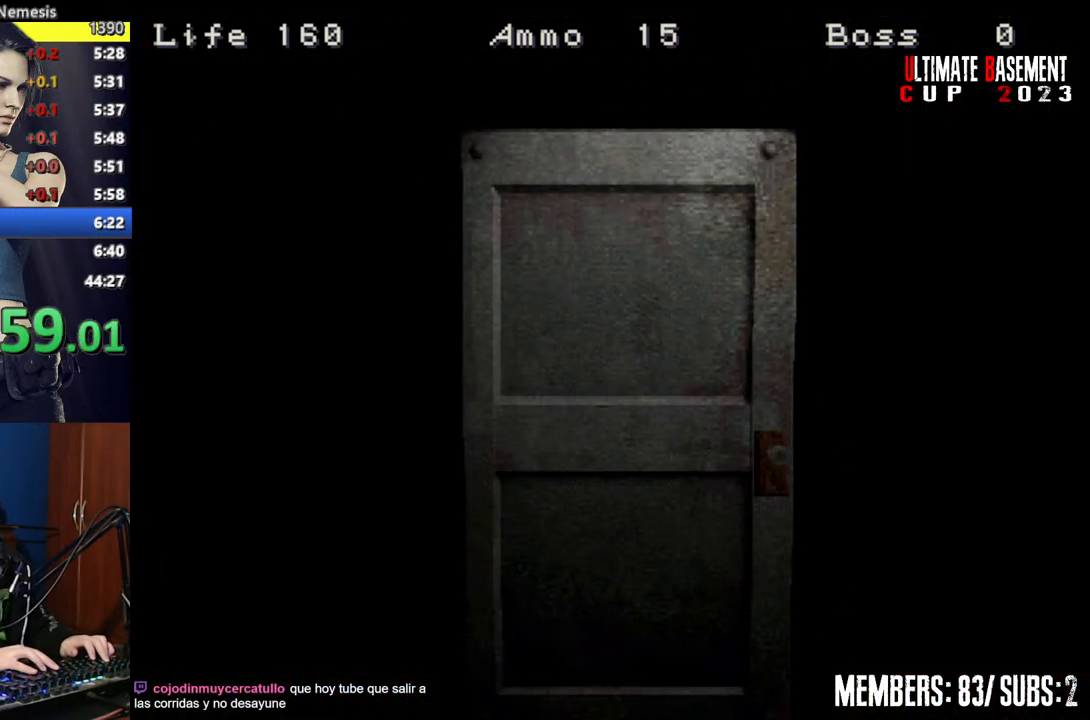
{"keys": ["a", "shift", "w"], "events": [[350, "space", "down"], [484, "space", "up"]]}
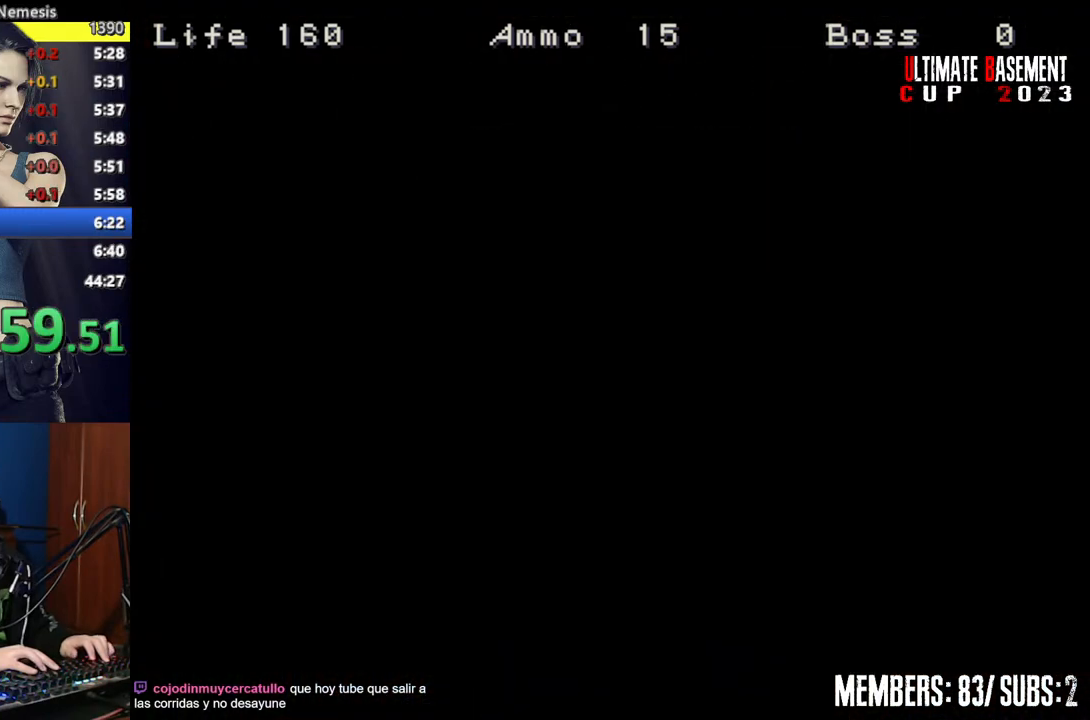
{"keys": ["a", "shift", "w"], "events": []}
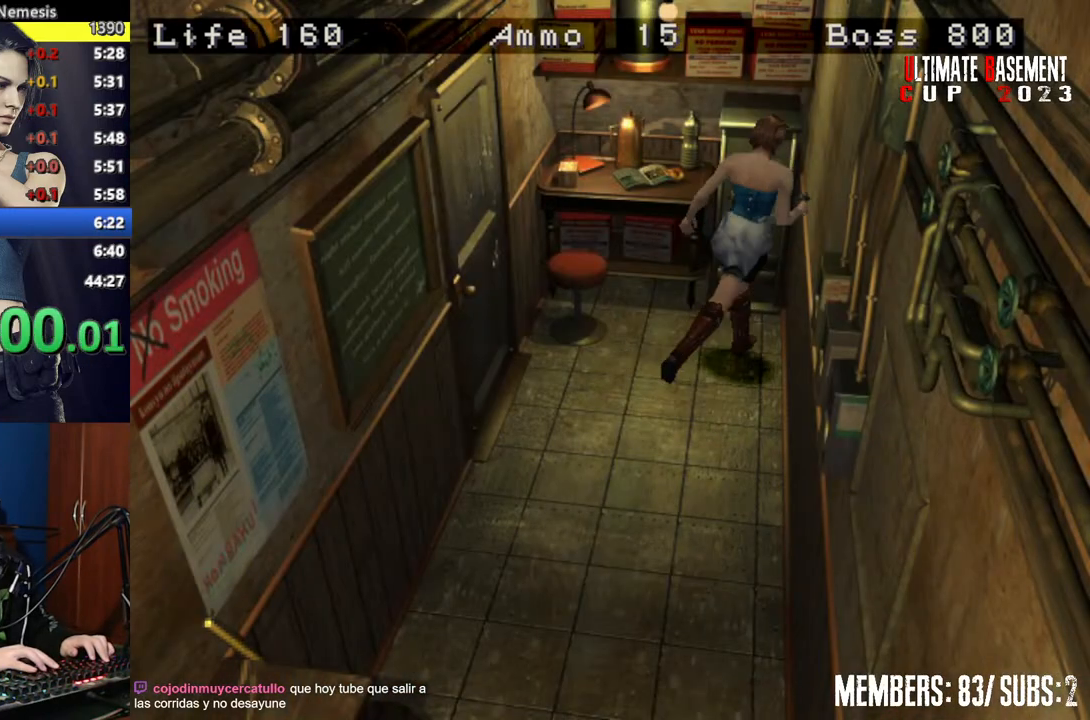
{"keys": ["semicolon", "shift"], "events": [[150, "semicolon", "down"], [200, "semicolon", "up"], [334, "a", "up"], [334, "semicolon", "down"], [384, "semicolon", "up"], [384, "w", "up"], [467, "semicolon", "down"]]}
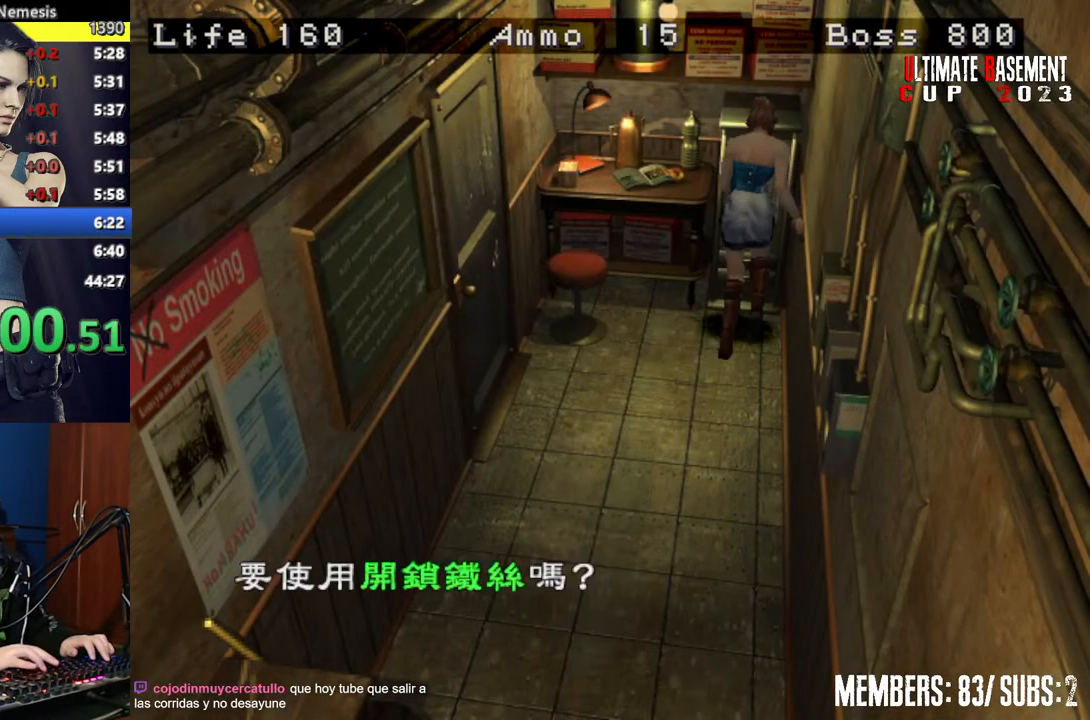
{"keys": ["shift"], "events": [[67, "semicolon", "up"], [167, "semicolon", "down"], [250, "semicolon", "up"], [350, "q", "down"], [450, "q", "up"], [450, "semicolon", "down"], [484, "semicolon", "up"]]}
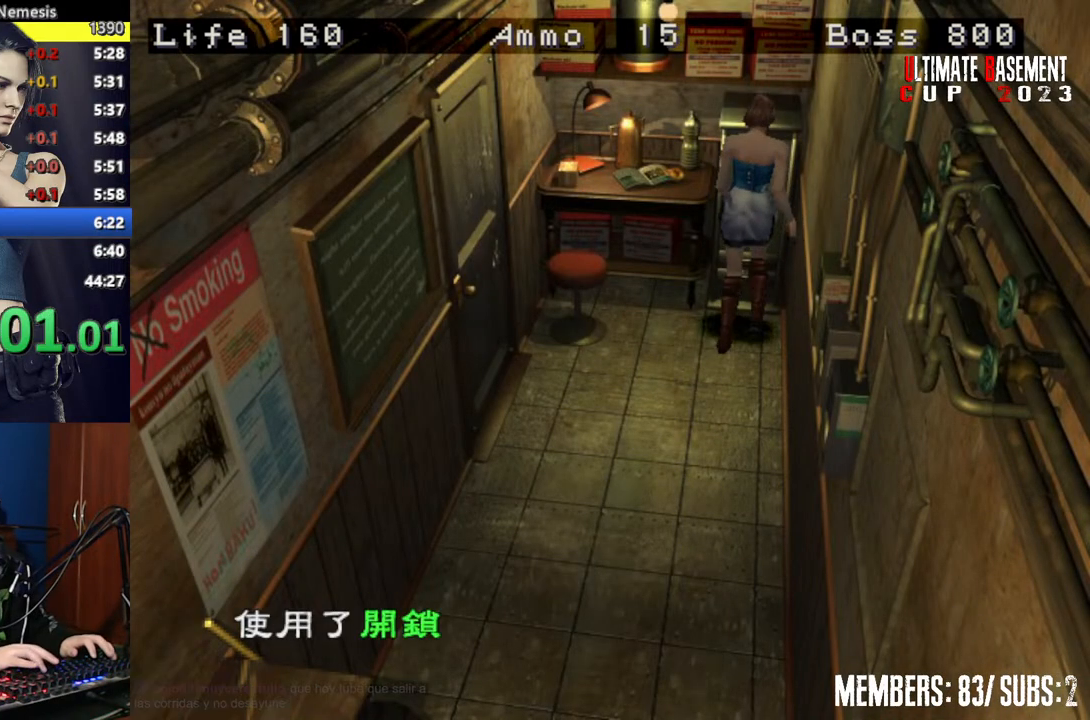
{"keys": ["shift"], "events": [[84, "semicolon", "down"], [134, "semicolon", "up"], [267, "semicolon", "down"], [317, "semicolon", "up"], [417, "semicolon", "down"], [450, "semicolon", "up"]]}
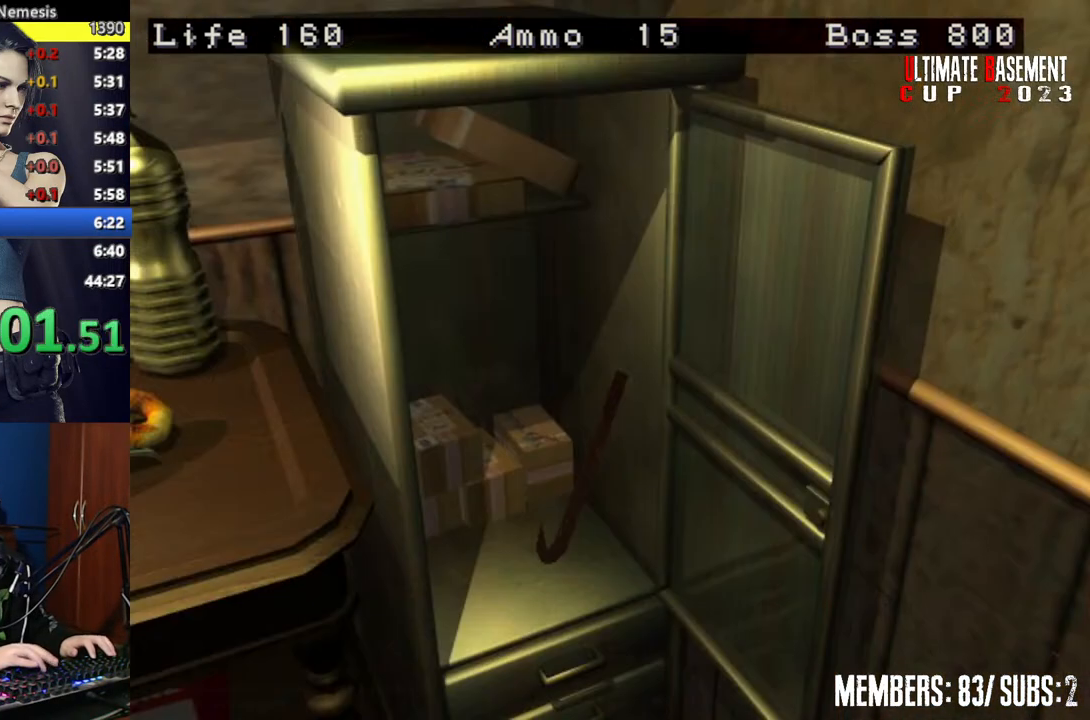
{"keys": ["shift"], "events": [[100, "semicolon", "down"], [184, "semicolon", "up"]]}
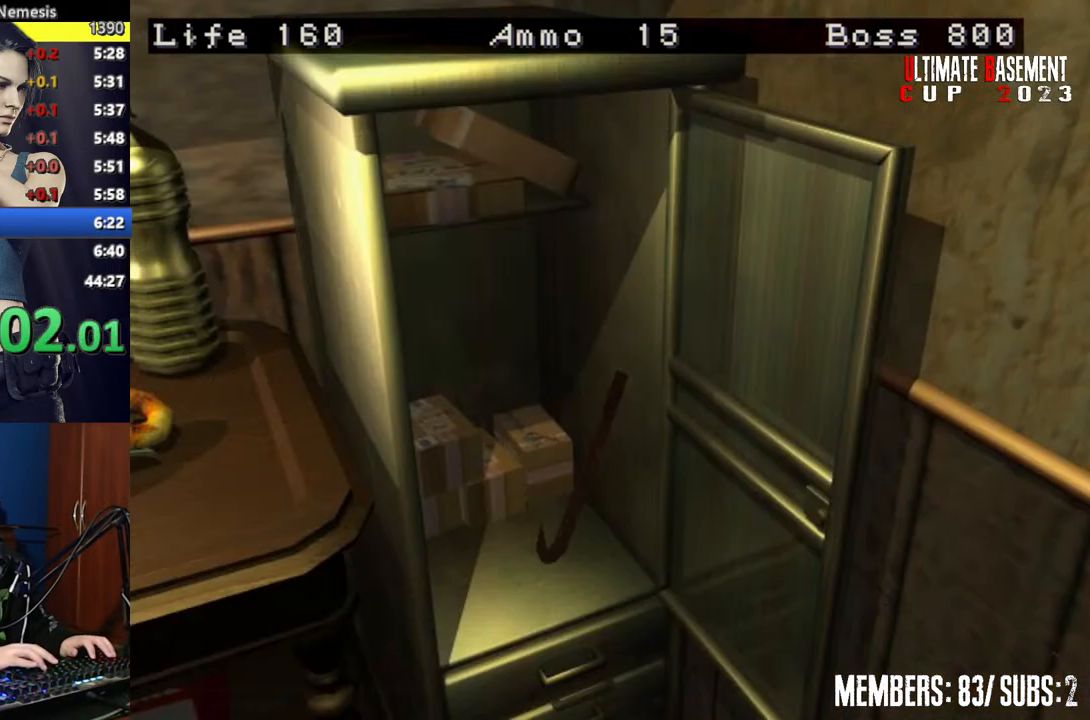
{"keys": ["shift"], "events": [[17, "semicolon", "down"], [117, "semicolon", "up"]]}
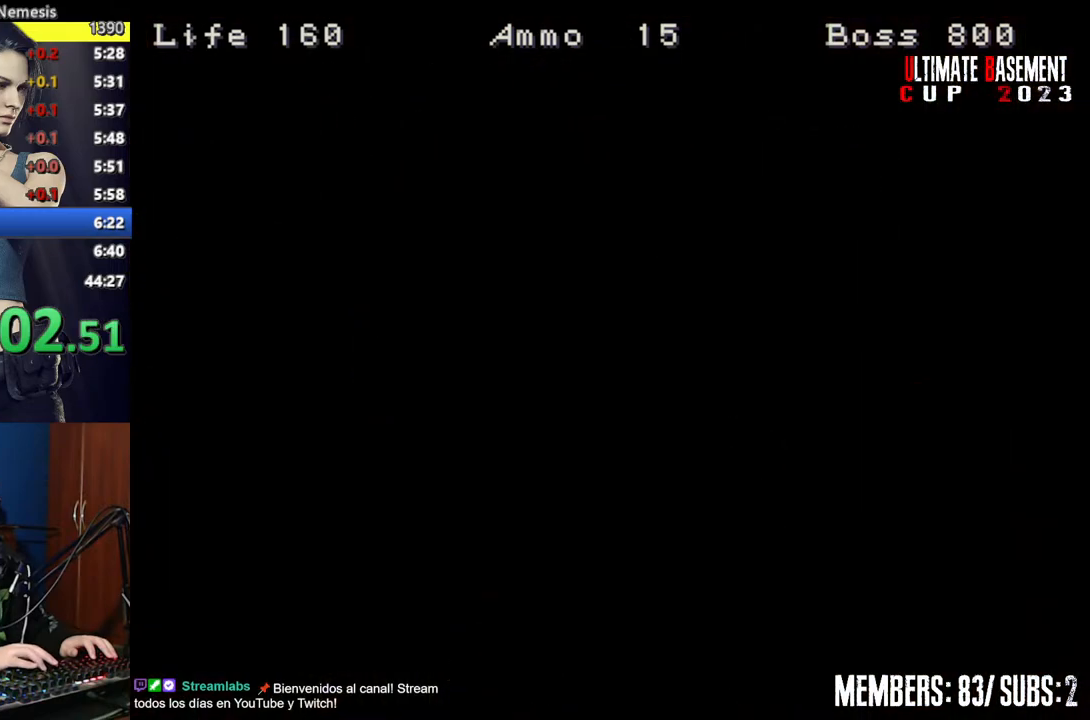
{"keys": ["q", "shift"], "events": [[500, "q", "down"]]}
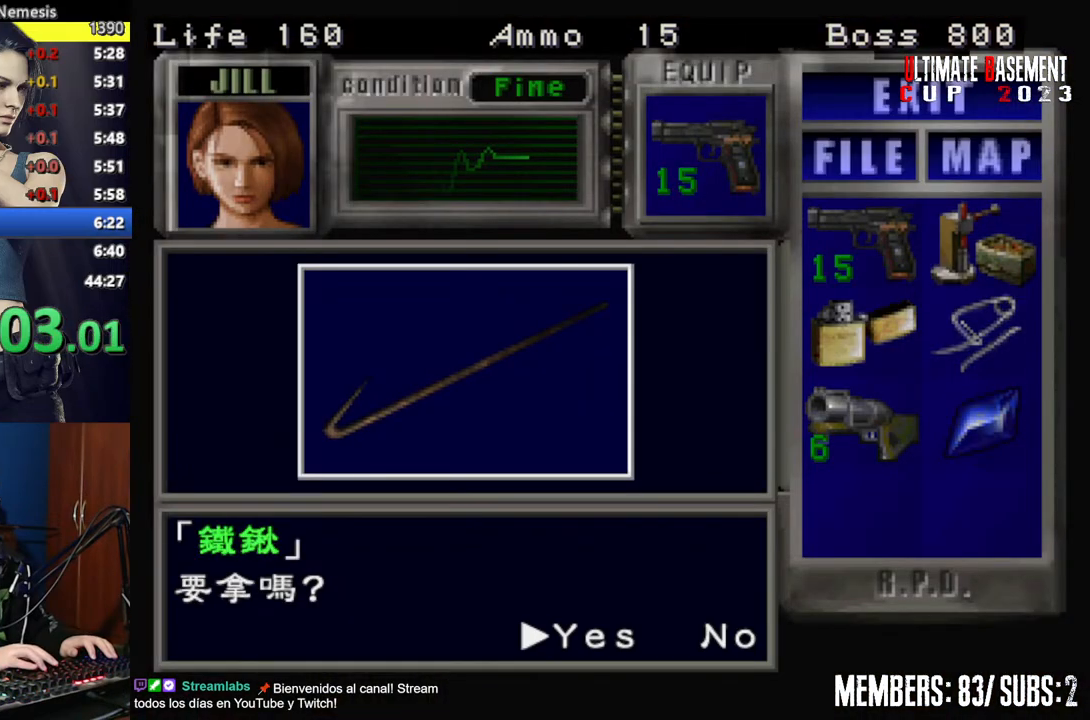
{"keys": ["semicolon", "shift"], "events": [[100, "q", "up"], [150, "semicolon", "down"], [200, "semicolon", "up"], [284, "semicolon", "down"], [334, "semicolon", "up"], [467, "semicolon", "down"]]}
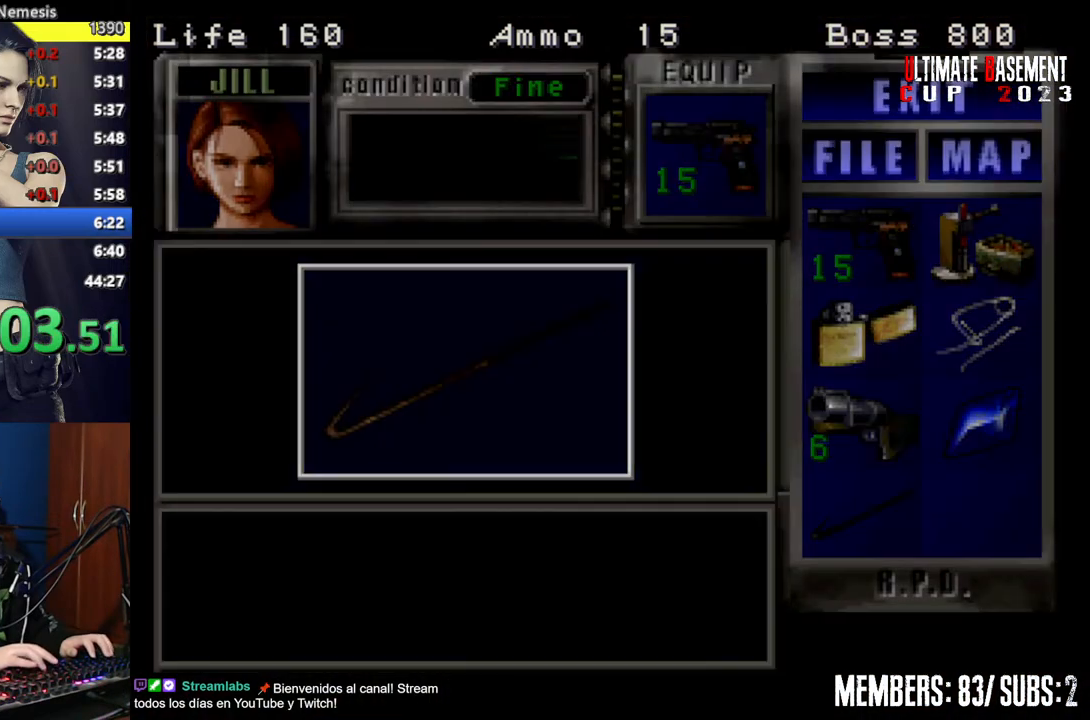
{"keys": ["shift"], "events": [[17, "semicolon", "up"], [17, "shift", "up"], [217, "s", "down"], [350, "shift", "down"], [450, "s", "up"]]}
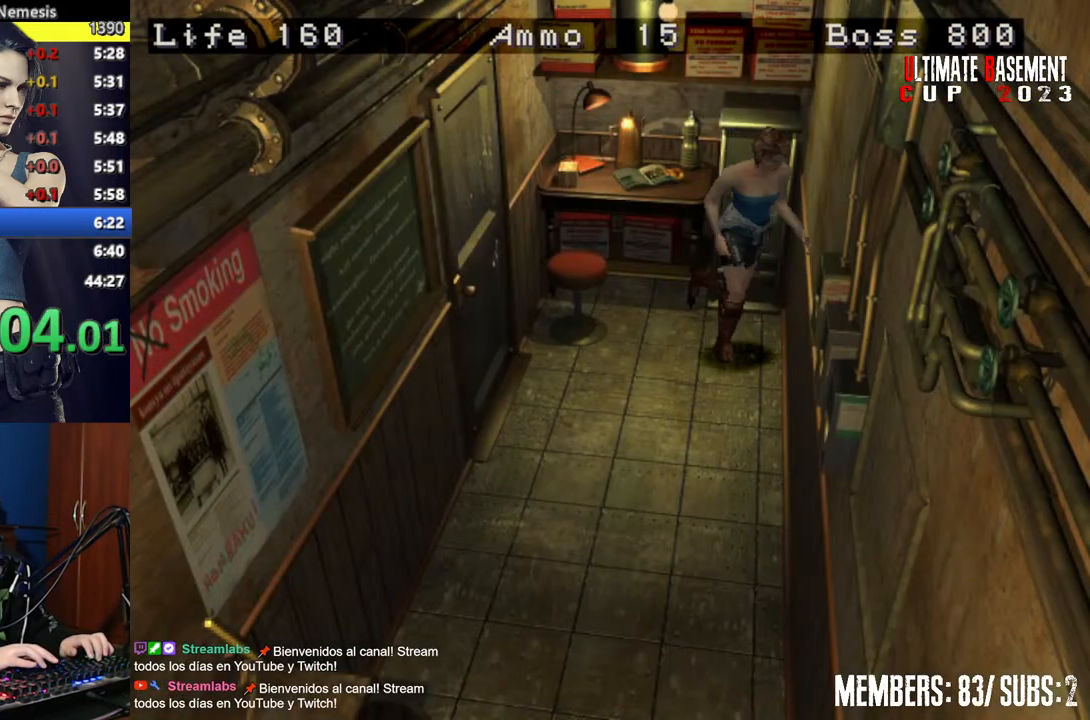
{"keys": ["shift", "w"], "events": [[134, "w", "down"], [317, "a", "down"], [417, "a", "up"]]}
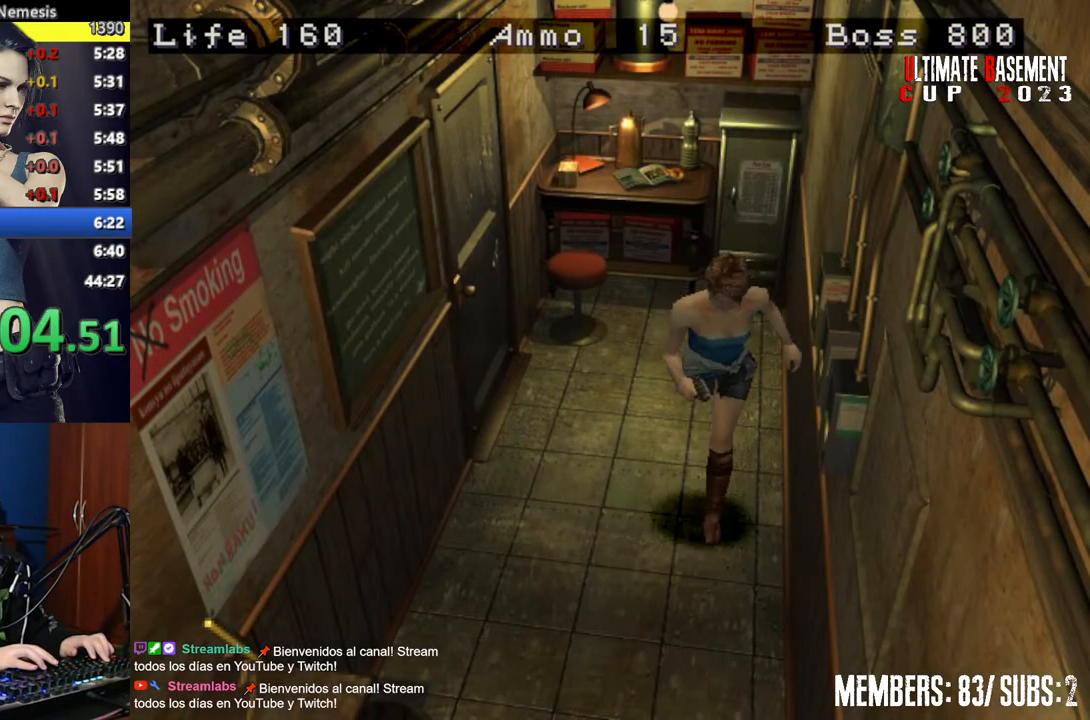
{"keys": ["shift", "w"], "events": []}
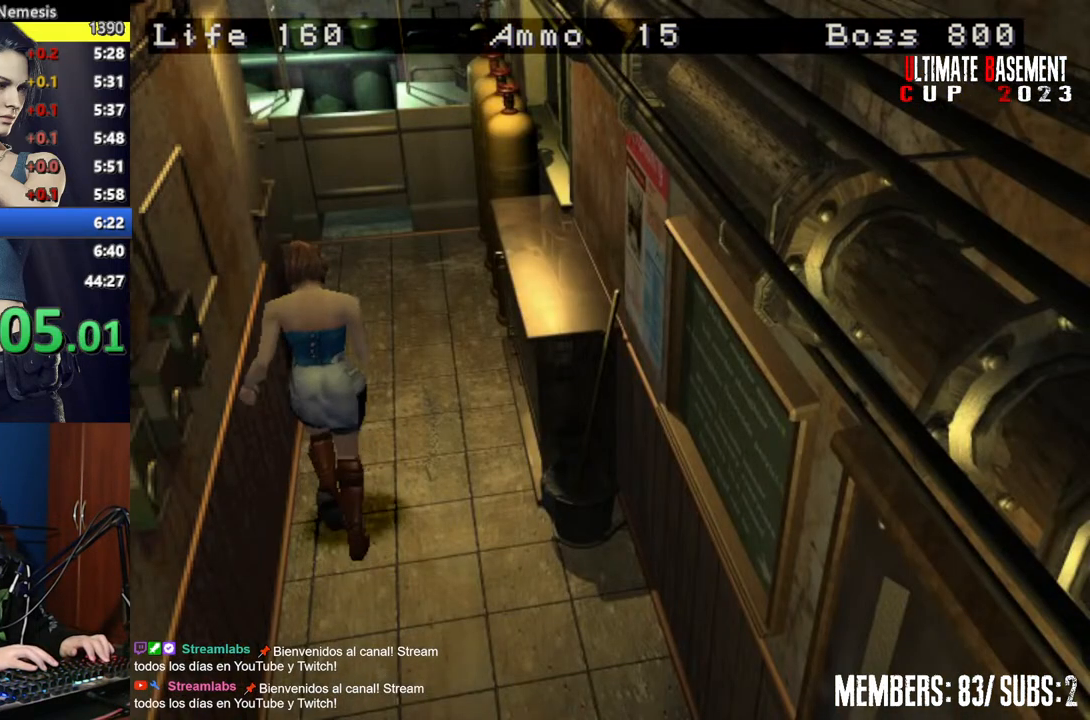
{"keys": ["a", "shift", "w"], "events": [[450, "a", "down"]]}
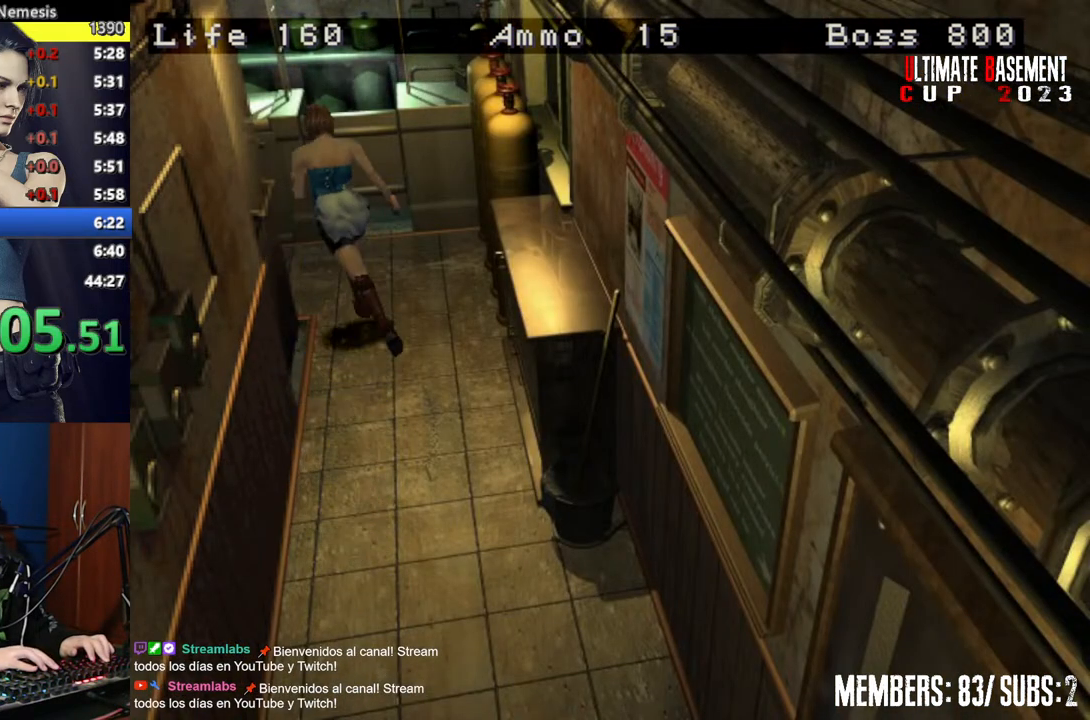
{"keys": ["a", "shift", "w"], "events": []}
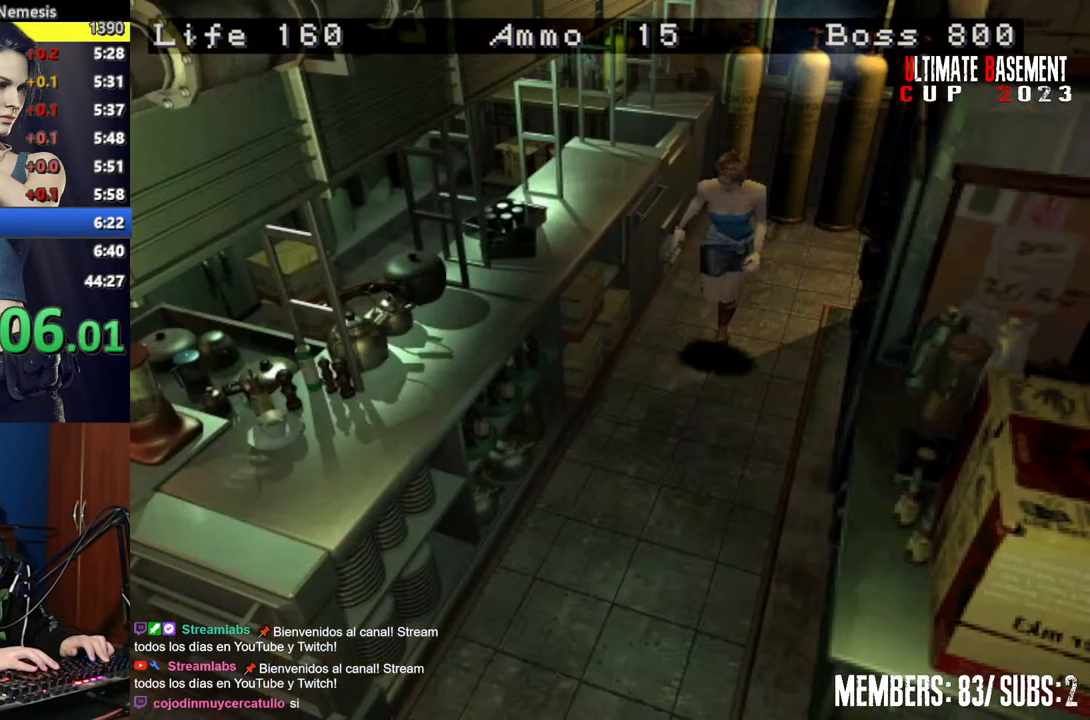
{"keys": ["shift", "w"], "events": [[150, "a", "up"]]}
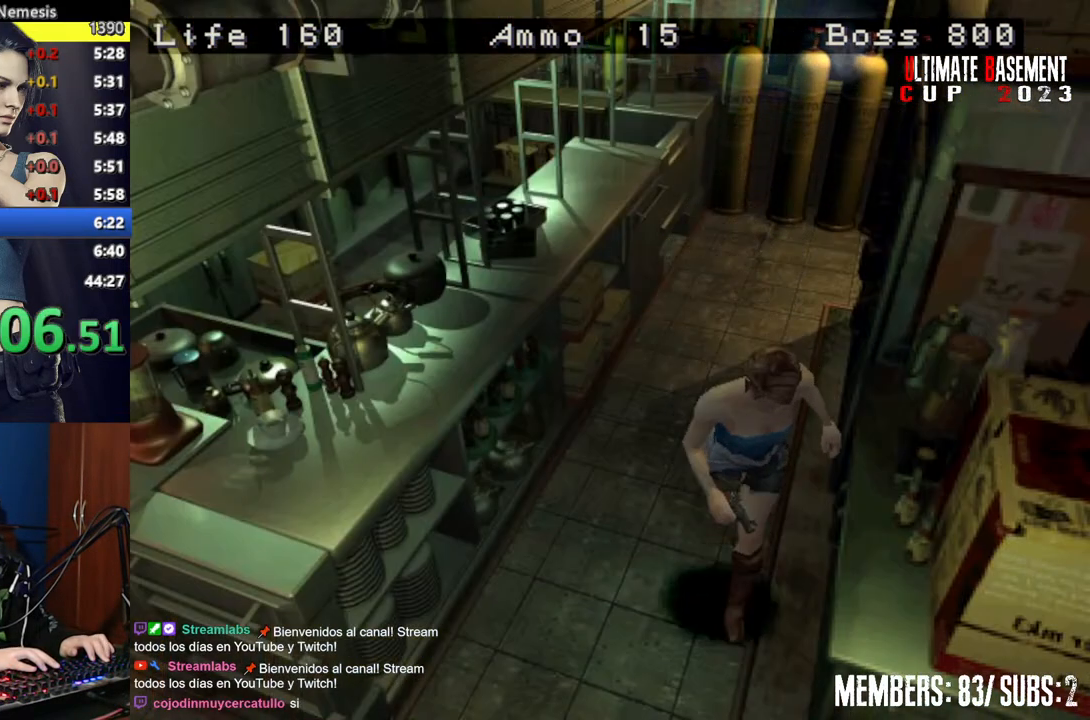
{"keys": ["k", "shift", "w"], "events": [[250, "a", "down"], [350, "a", "up"], [400, "k", "down"]]}
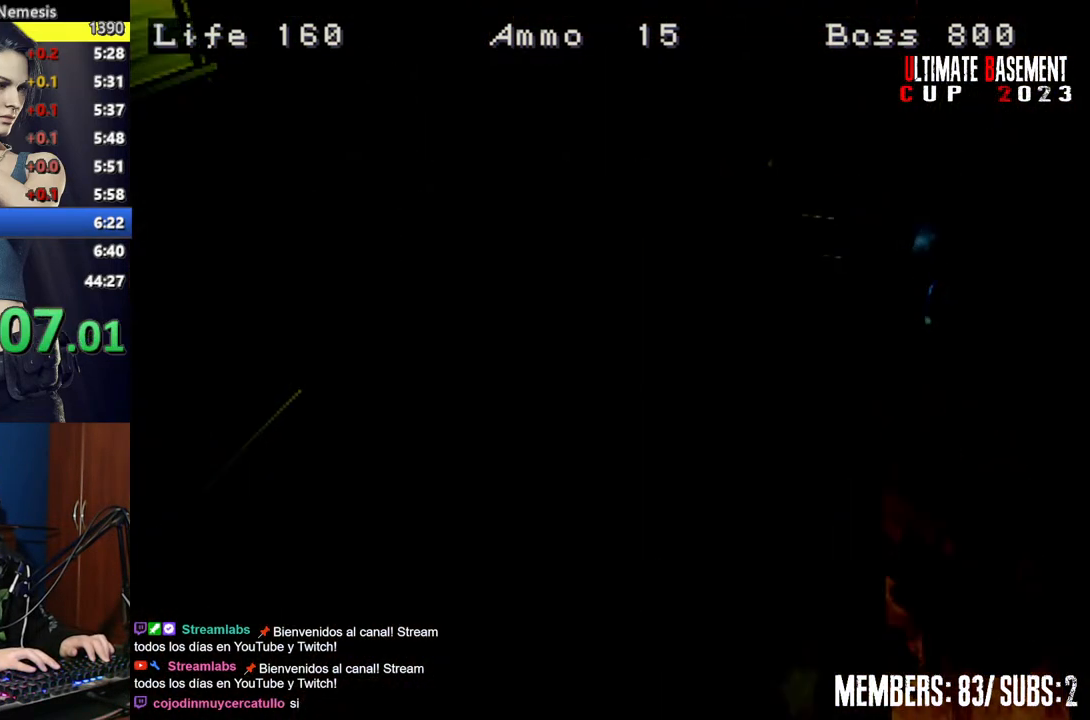
{"keys": ["shift"], "events": [[34, "k", "up"], [34, "w", "up"]]}
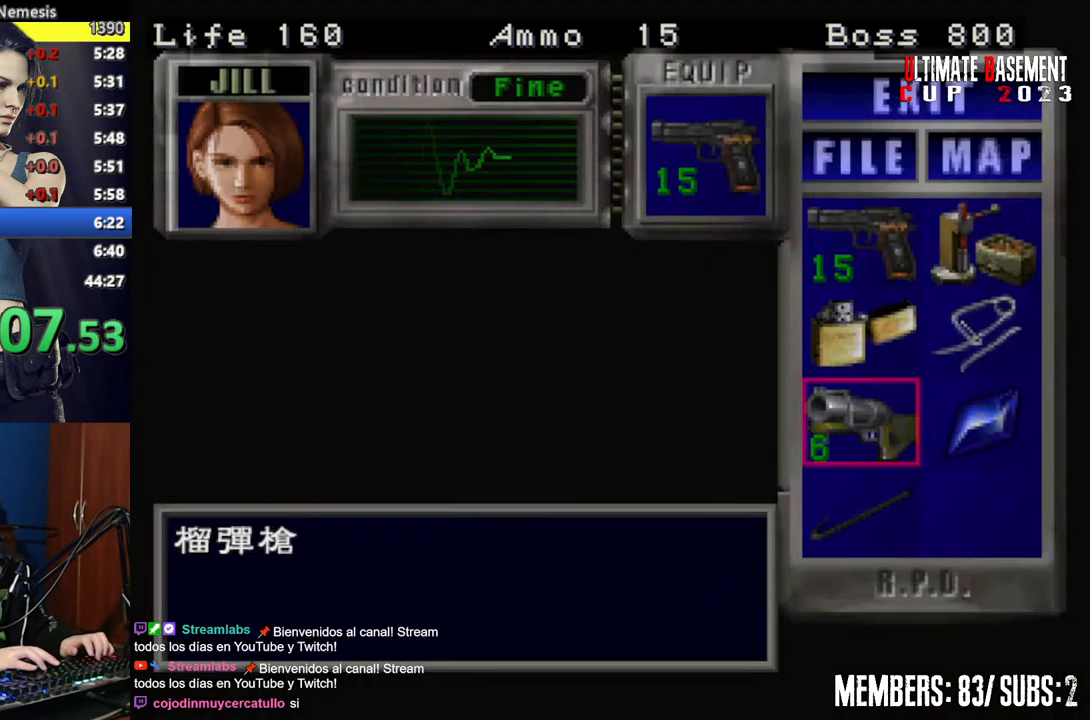
{"keys": ["shift"], "events": [[150, "s", "down"], [200, "s", "up"], [284, "semicolon", "down"], [334, "semicolon", "up"], [434, "semicolon", "down"], [467, "semicolon", "up"]]}
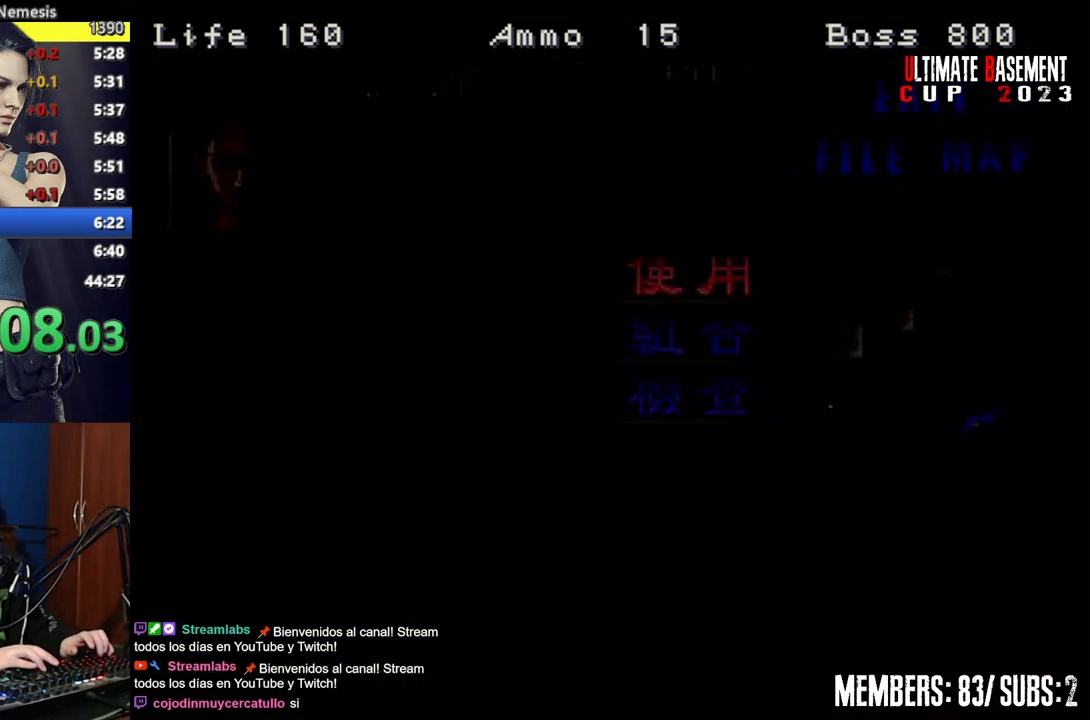
{"keys": ["space"], "events": [[67, "semicolon", "down"], [117, "semicolon", "up"], [200, "shift", "up"], [300, "space", "down"], [350, "space", "up"], [450, "space", "down"]]}
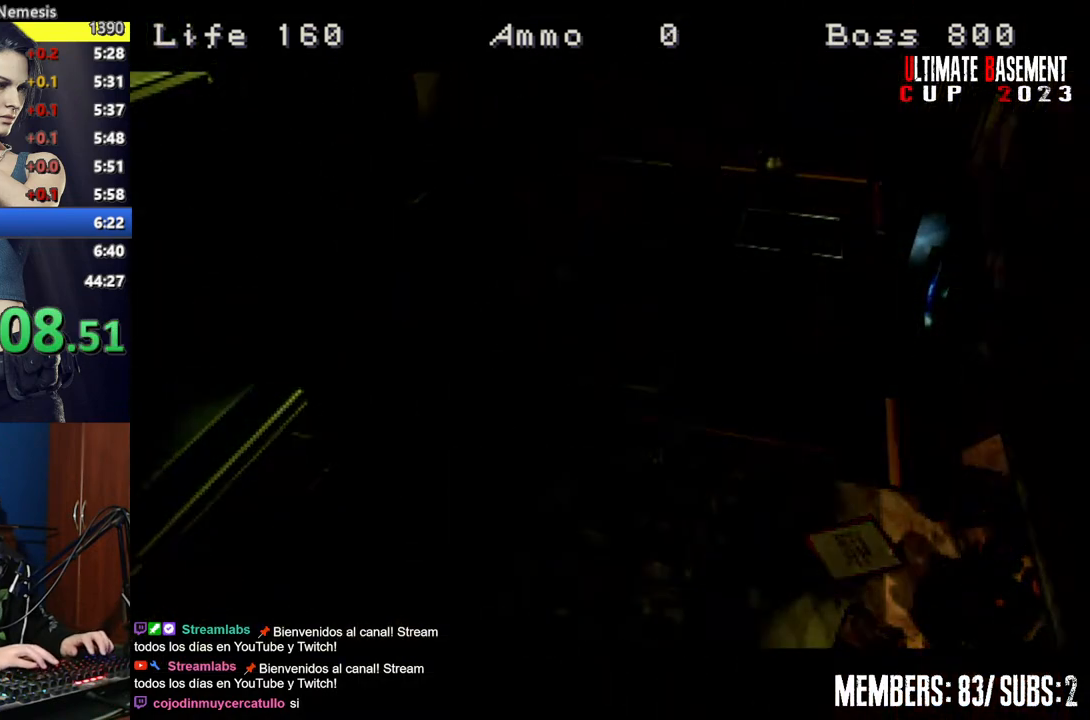
{"keys": ["space"], "events": [[34, "space", "up"], [134, "space", "down"], [167, "space", "up"], [317, "space", "down"], [367, "space", "up"], [500, "space", "down"]]}
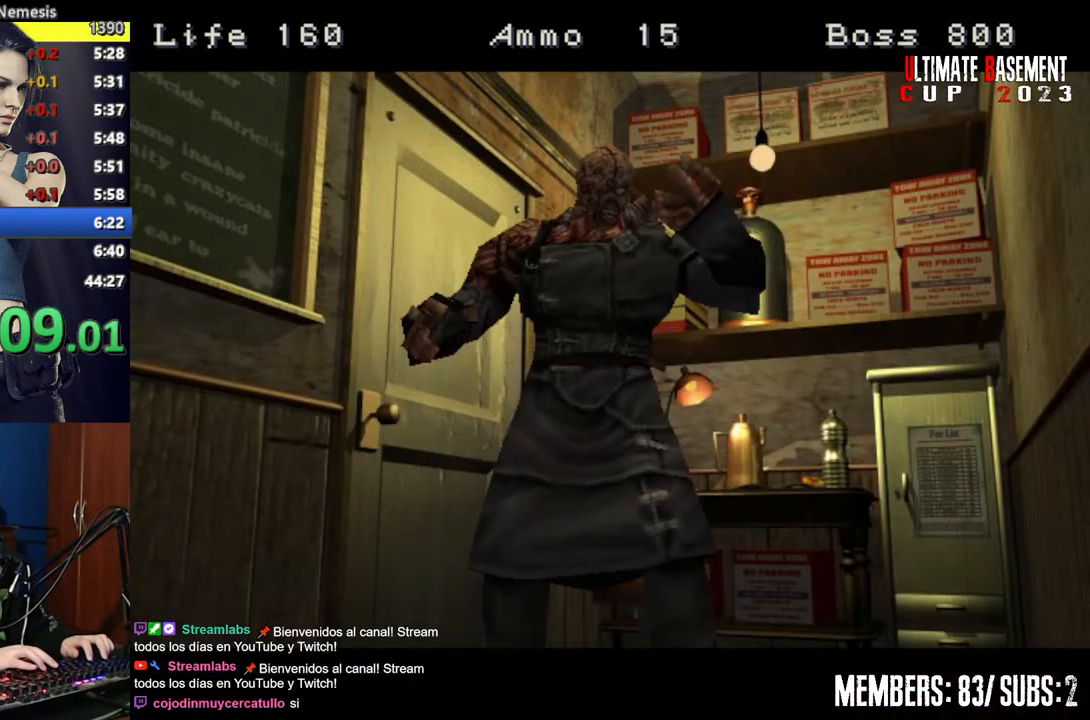
{"keys": [], "events": [[50, "space", "up"], [150, "space", "down"], [234, "space", "up"], [384, "space", "down"], [434, "space", "up"]]}
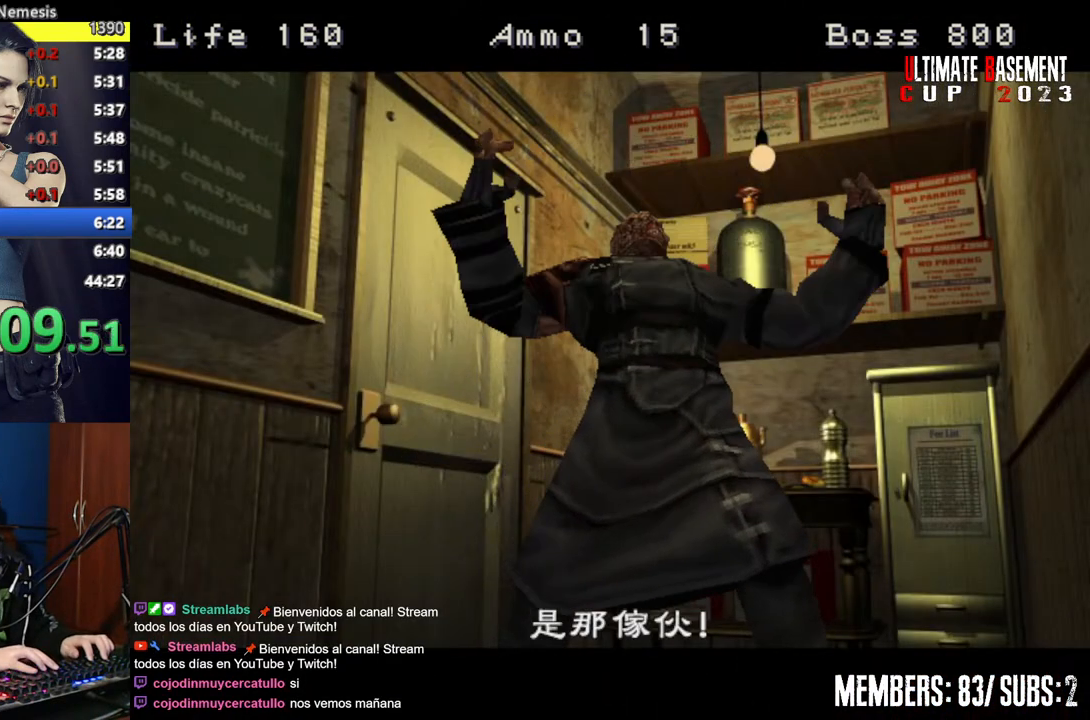
{"keys": [], "events": [[67, "space", "down"], [117, "space", "up"], [250, "space", "down"], [350, "space", "up"]]}
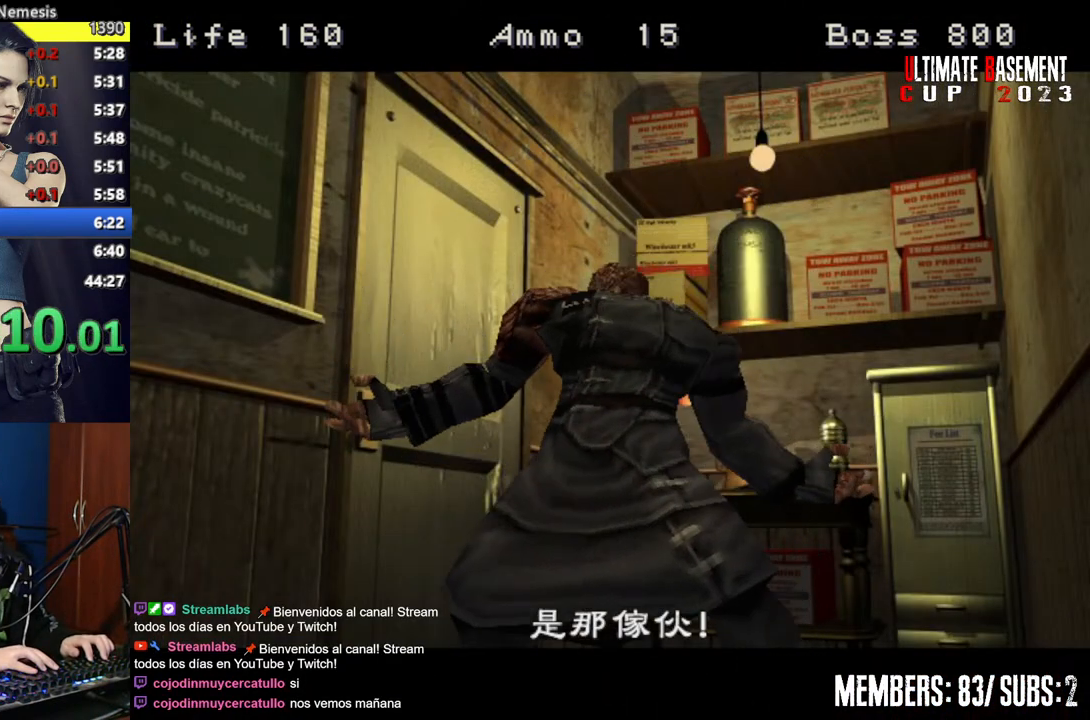
{"keys": [], "events": [[34, "space", "down"], [167, "space", "up"]]}
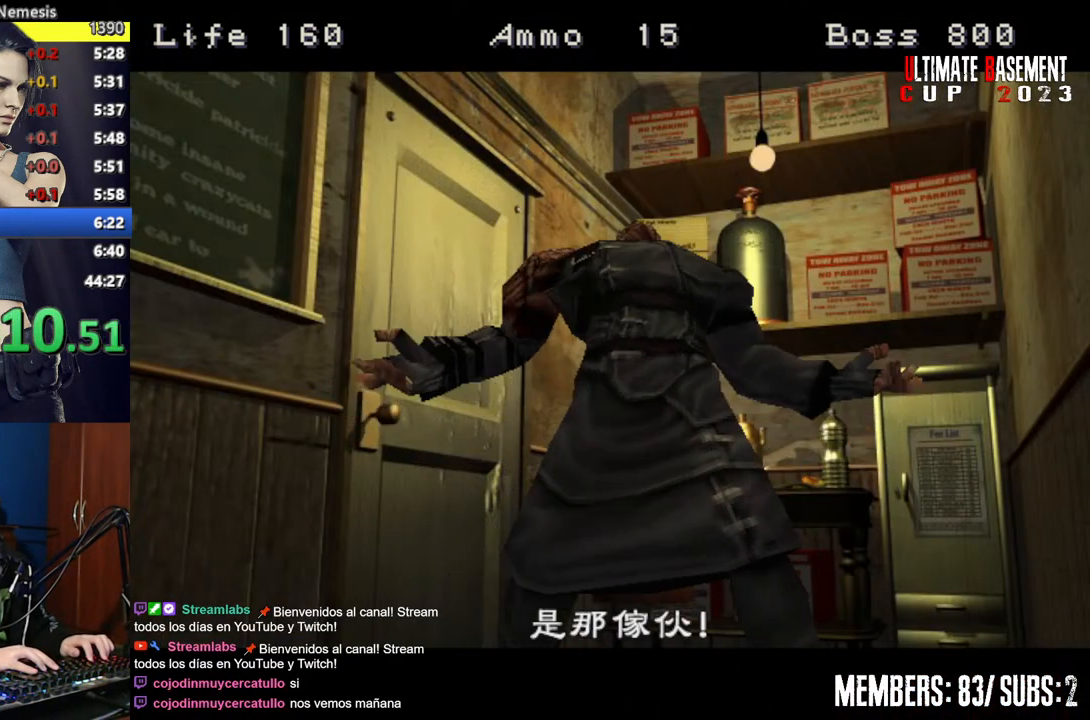
{"keys": [], "events": []}
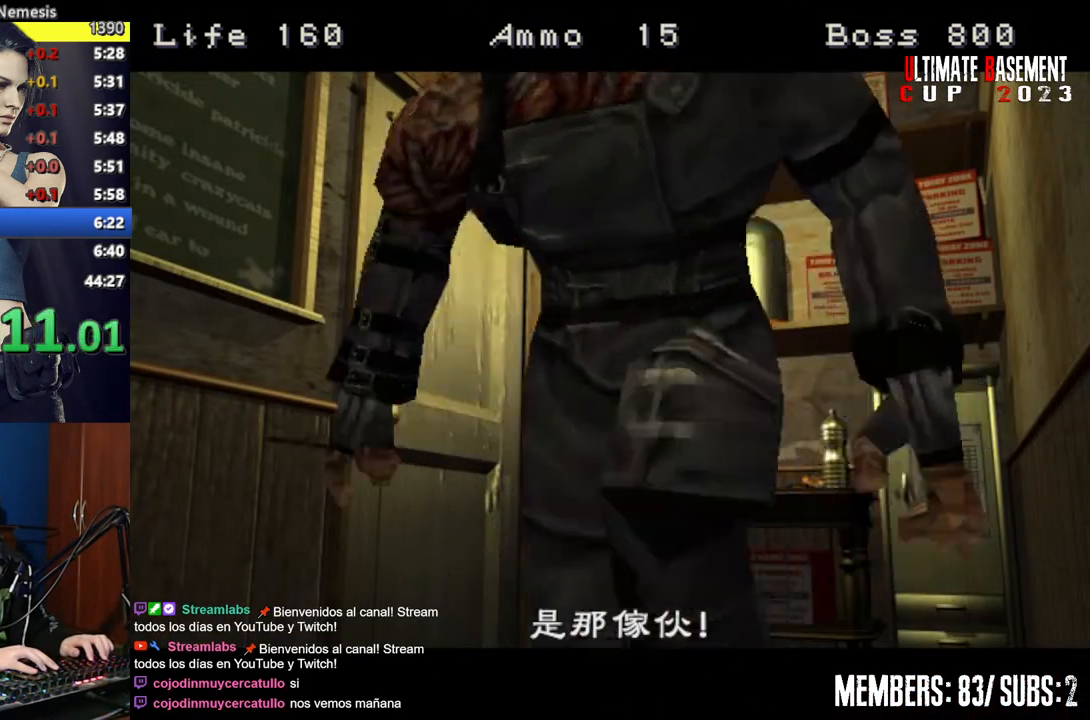
{"keys": [], "events": []}
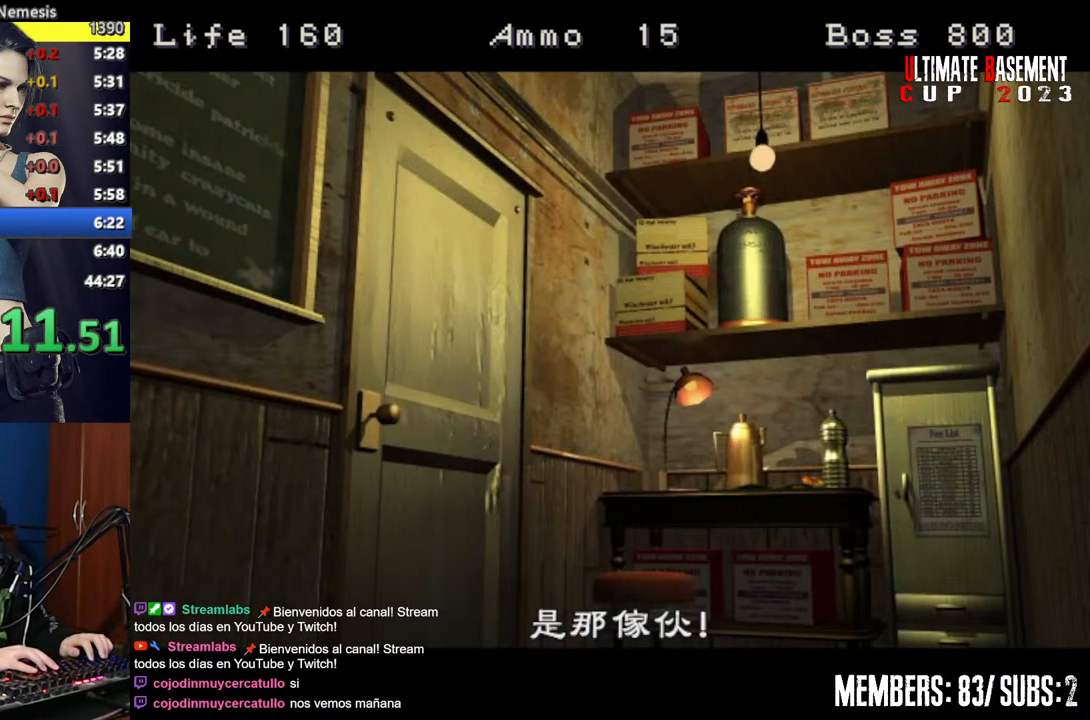
{"keys": [], "events": []}